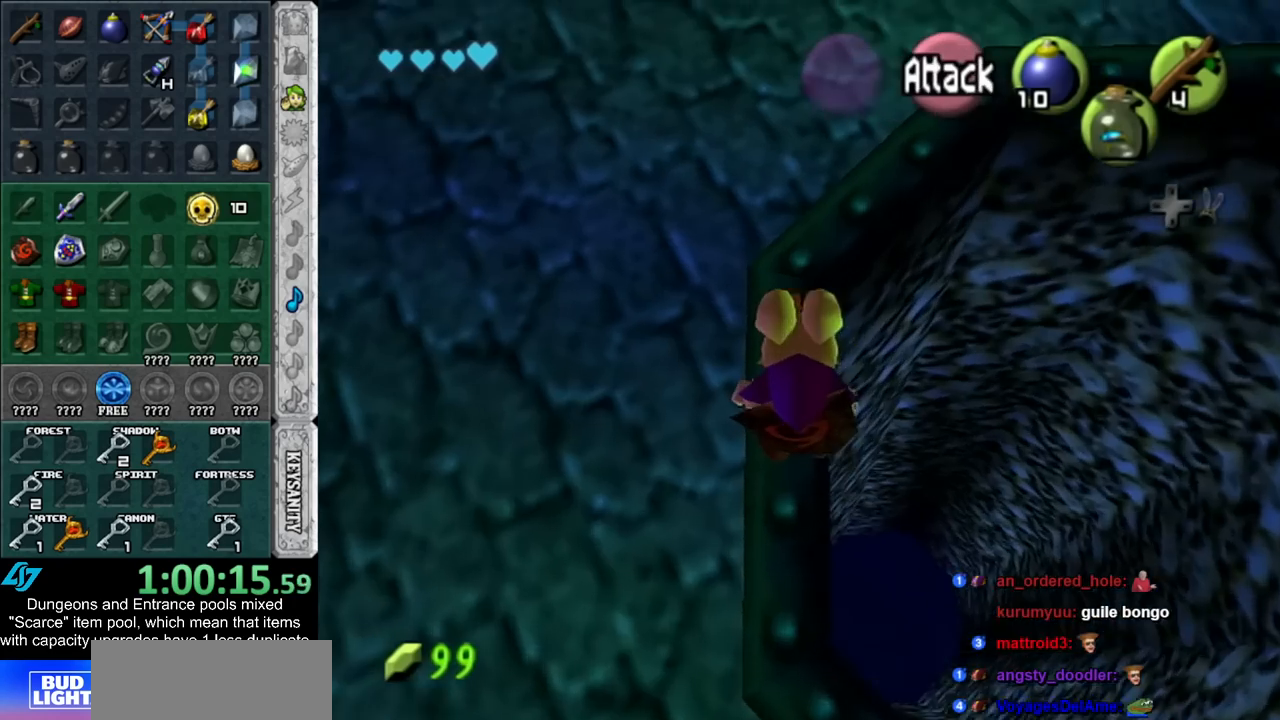
Gameplay with a controller (Nintendo layout); each line is a JSON object with the inputs held at the frame after it. "events" lists button and stick changes between this image and that frame as [ms after this image, input, new state], when the widget could be followed in between. Not read: L2 L3 R3.
{"buttons": [], "left_stick": "center", "right_stick": "center", "events": [[267, "Y", "down"], [333, "R1", "down"], [383, "Y", "up"], [483, "L1", "up"], [483, "R1", "up"]]}
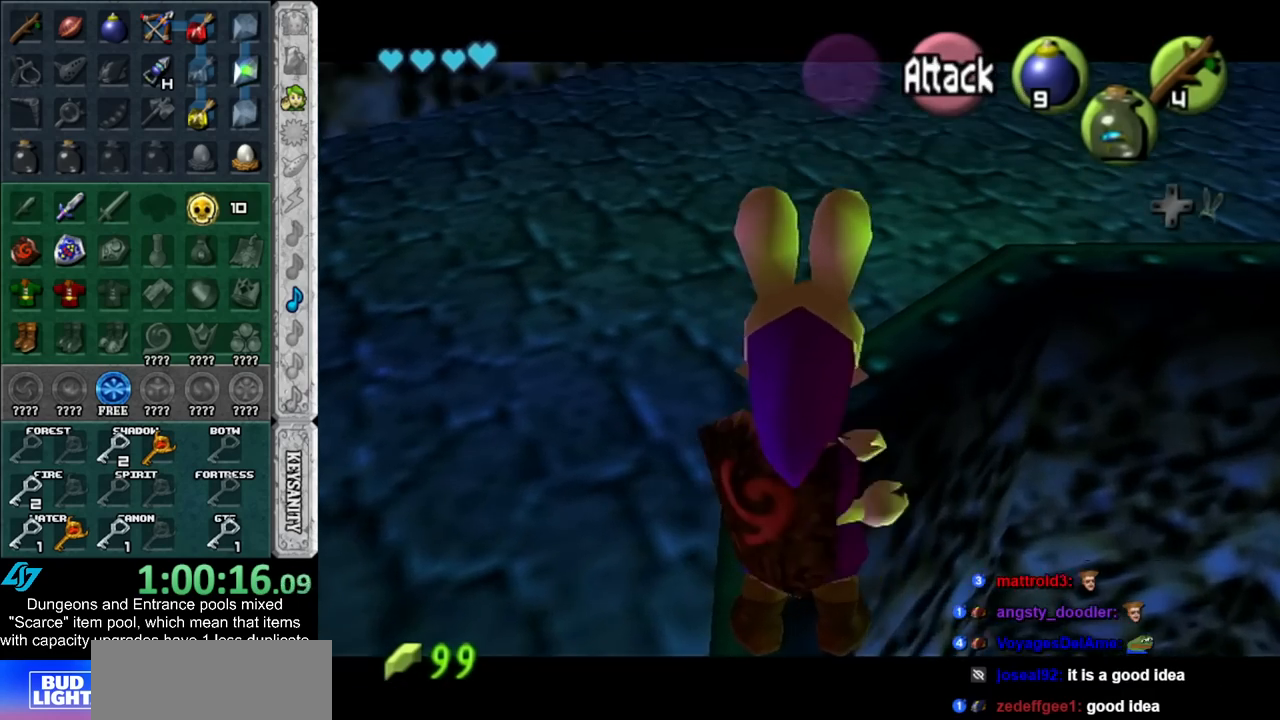
{"buttons": ["L1"], "left_stick": "center", "right_stick": "center", "events": [[267, "left_stick", "left"], [383, "left_stick", "center"], [417, "L1", "down"]]}
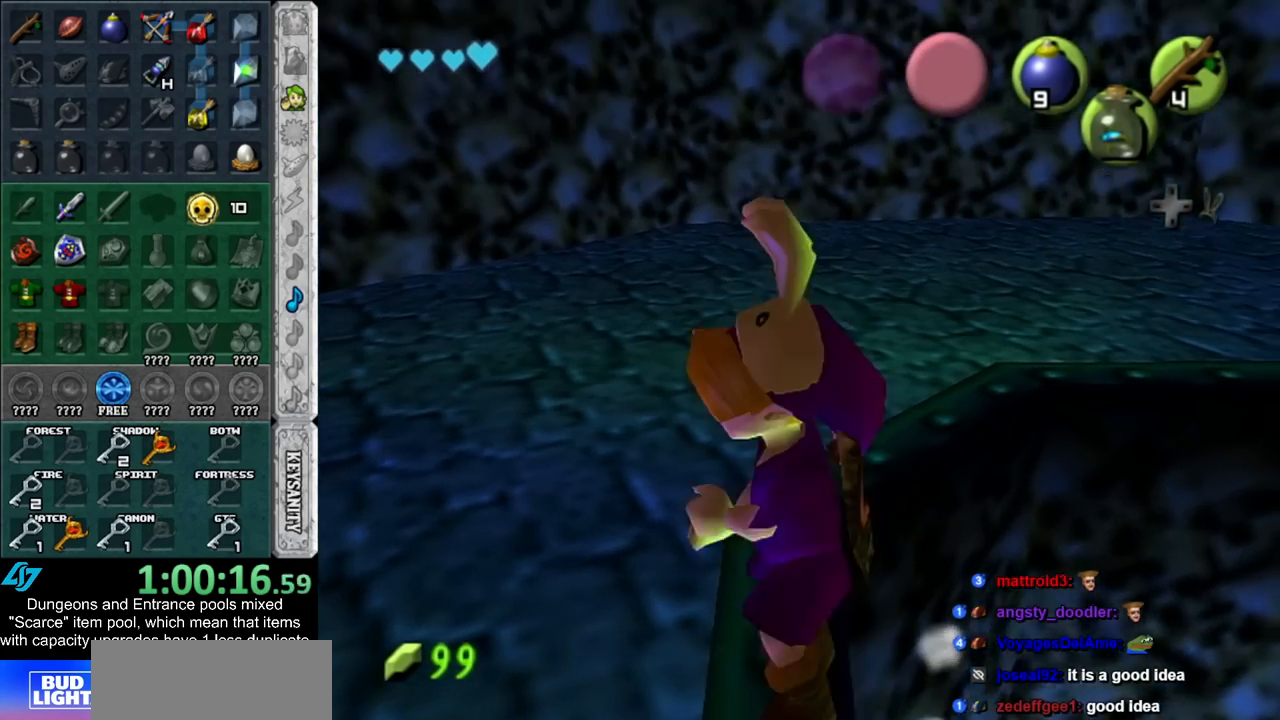
{"buttons": [], "left_stick": "up", "right_stick": "center", "events": [[167, "L1", "up"], [233, "left_stick", "up"]]}
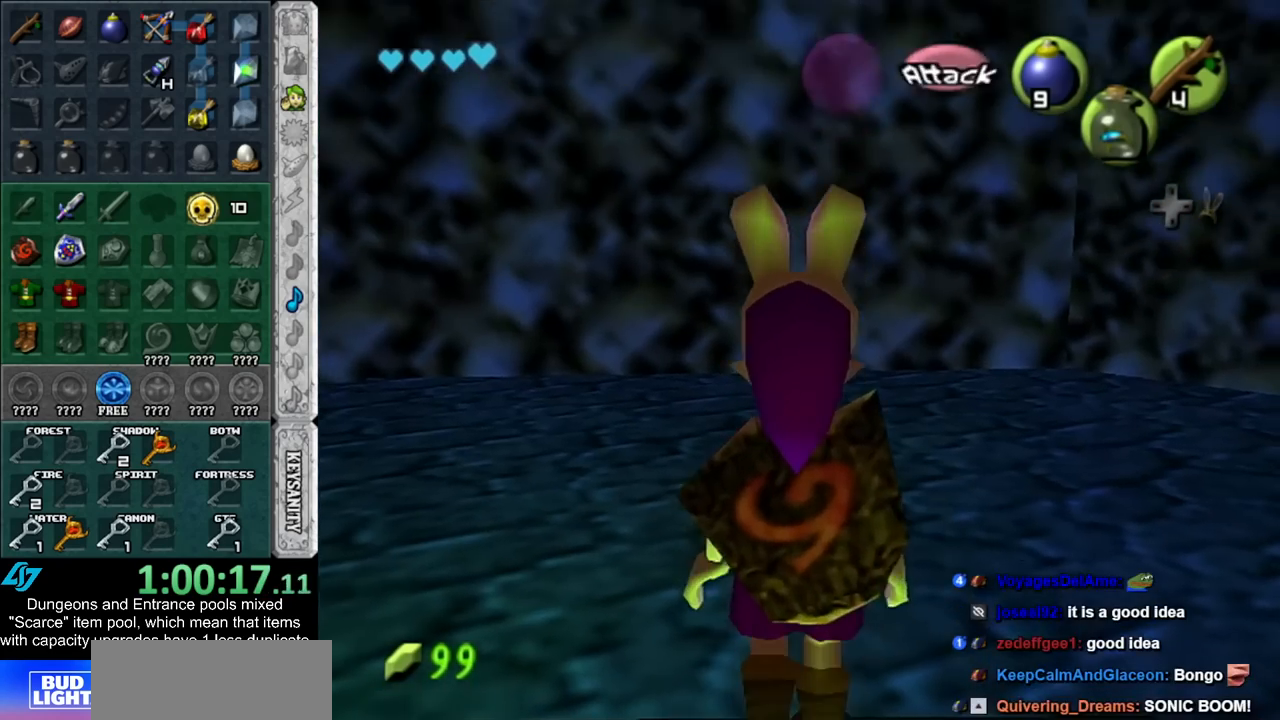
{"buttons": [], "left_stick": "up", "right_stick": "center", "events": []}
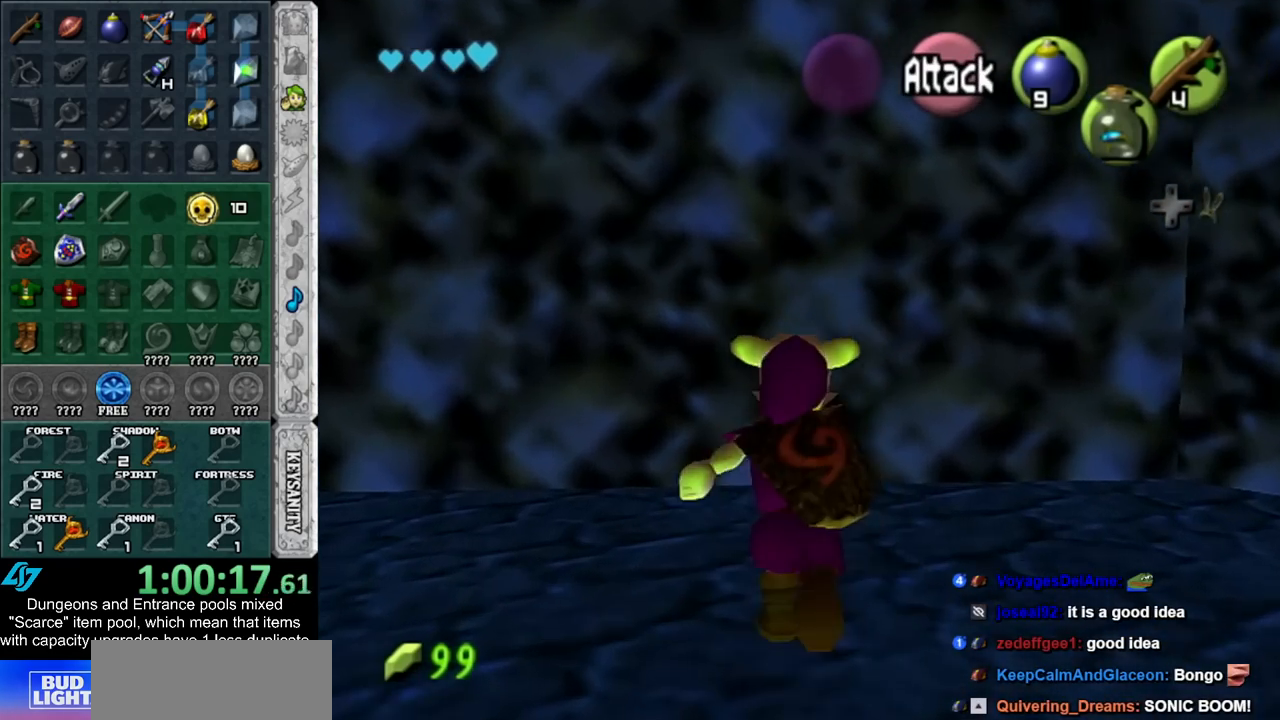
{"buttons": ["A", "L1"], "left_stick": "down", "right_stick": "center", "events": [[300, "L1", "down"], [333, "left_stick", "center"], [450, "left_stick", "down"], [483, "A", "down"]]}
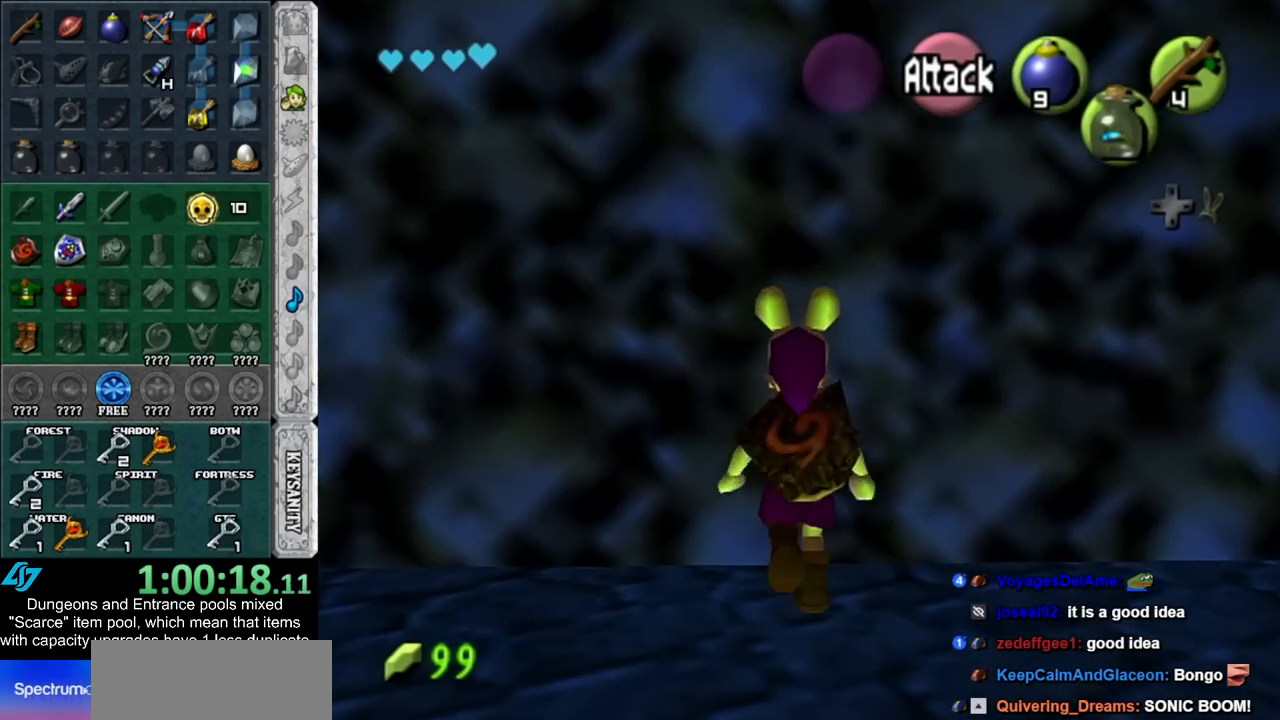
{"buttons": [], "left_stick": "center", "right_stick": "center", "events": [[100, "A", "up"], [133, "left_stick", "center"], [267, "L1", "up"]]}
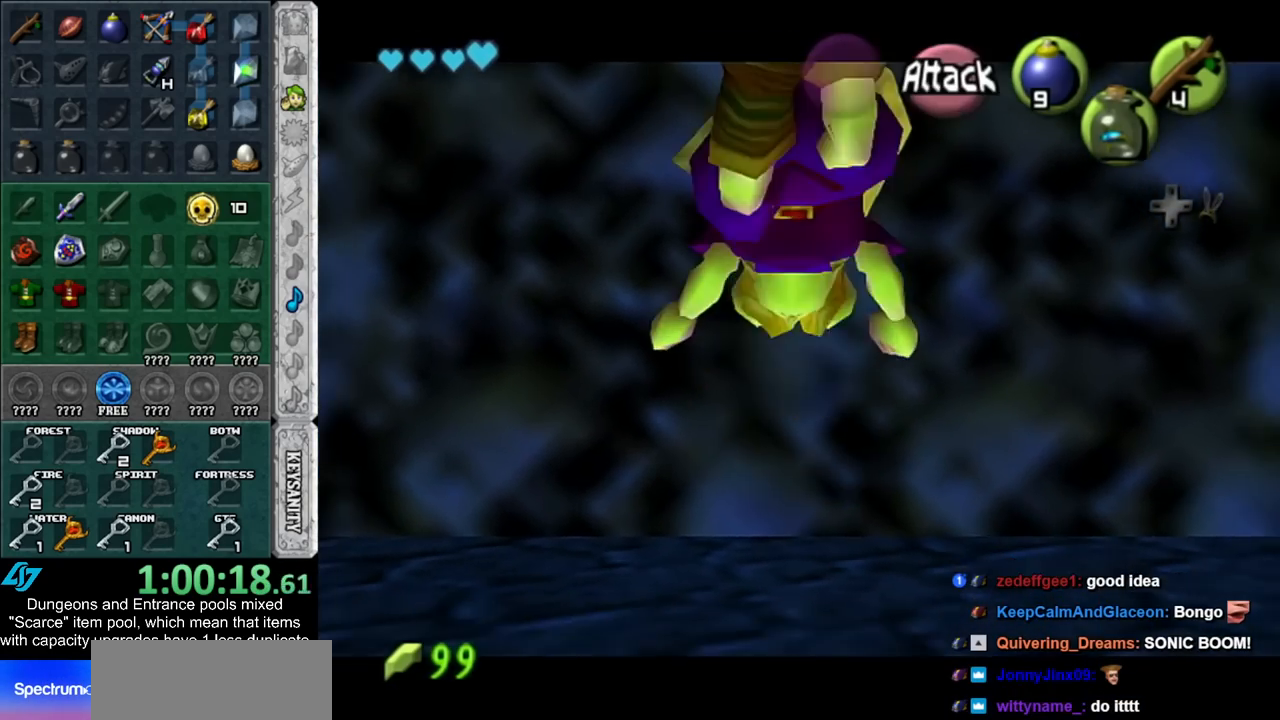
{"buttons": ["L1"], "left_stick": "center", "right_stick": "center", "events": [[200, "L1", "down"], [300, "A", "down"], [417, "A", "up"]]}
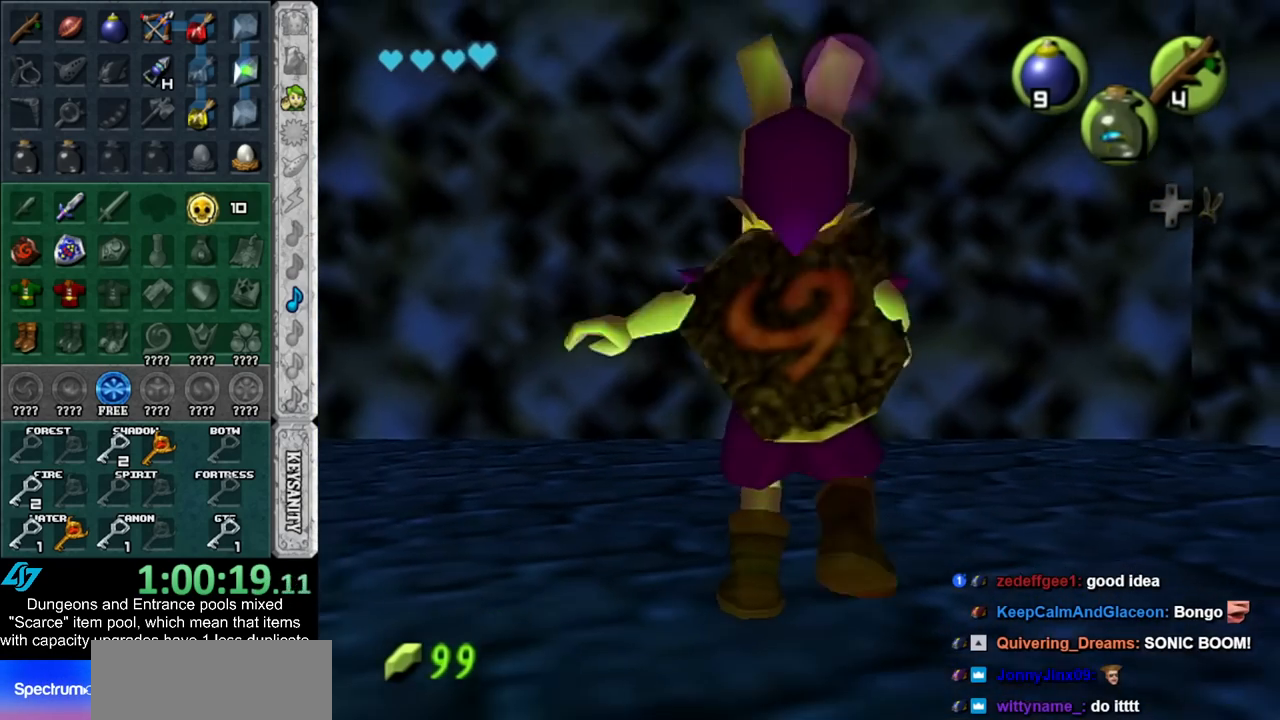
{"buttons": ["L1"], "left_stick": "center", "right_stick": "center", "events": []}
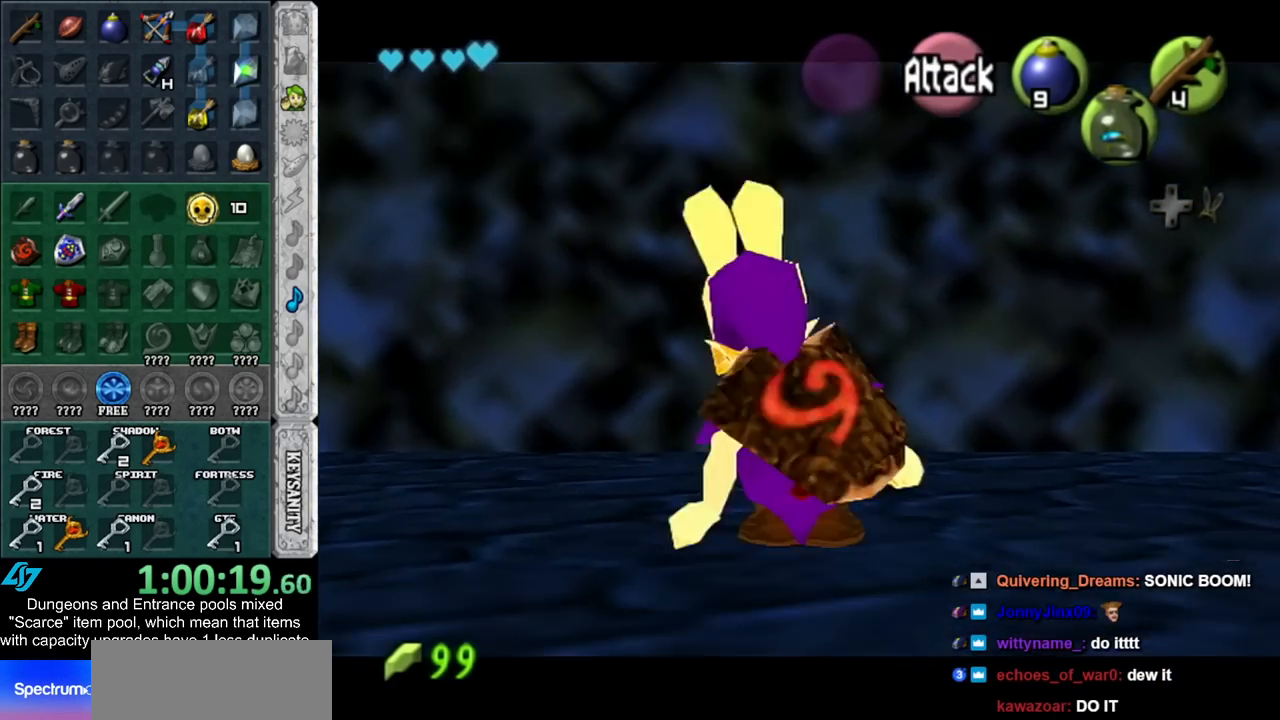
{"buttons": ["L1"], "left_stick": "center", "right_stick": "center", "events": [[17, "X", "down"], [167, "X", "up"], [350, "A", "down"], [417, "A", "up"]]}
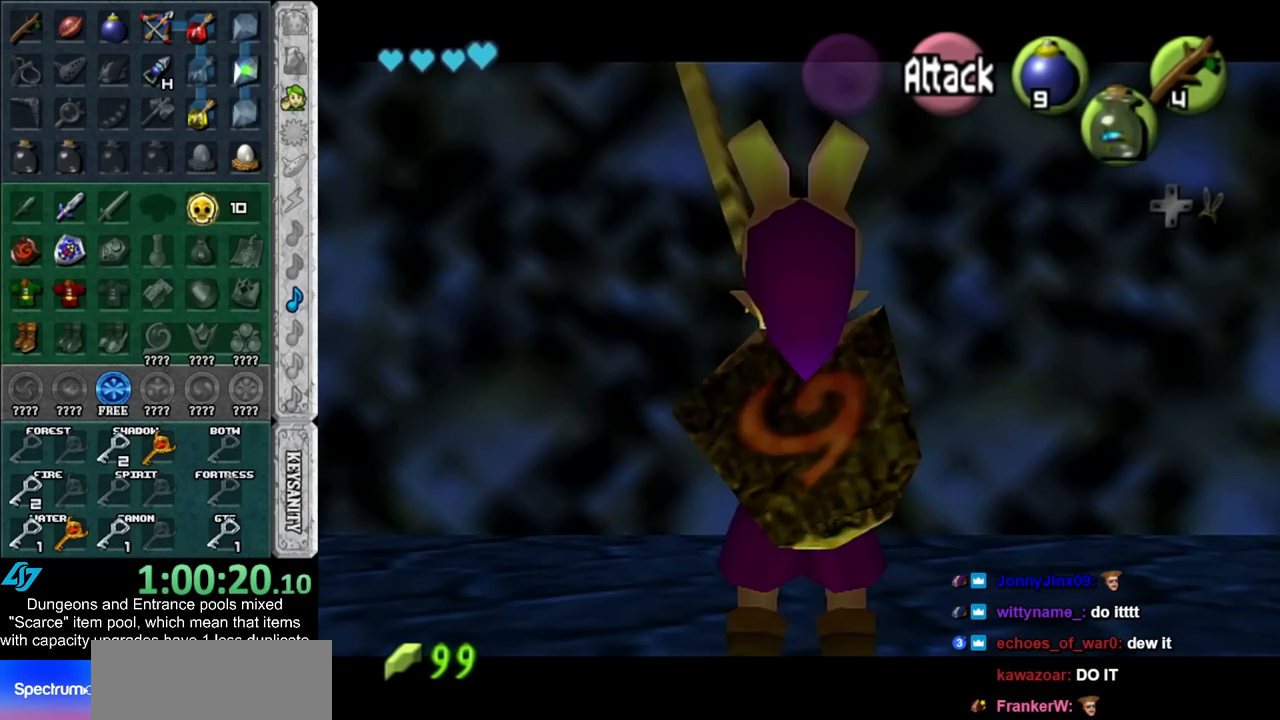
{"buttons": ["L1"], "left_stick": "center", "right_stick": "center", "events": [[17, "A", "down"], [67, "A", "up"], [167, "A", "down"], [267, "A", "up"], [317, "A", "down"], [417, "A", "up"]]}
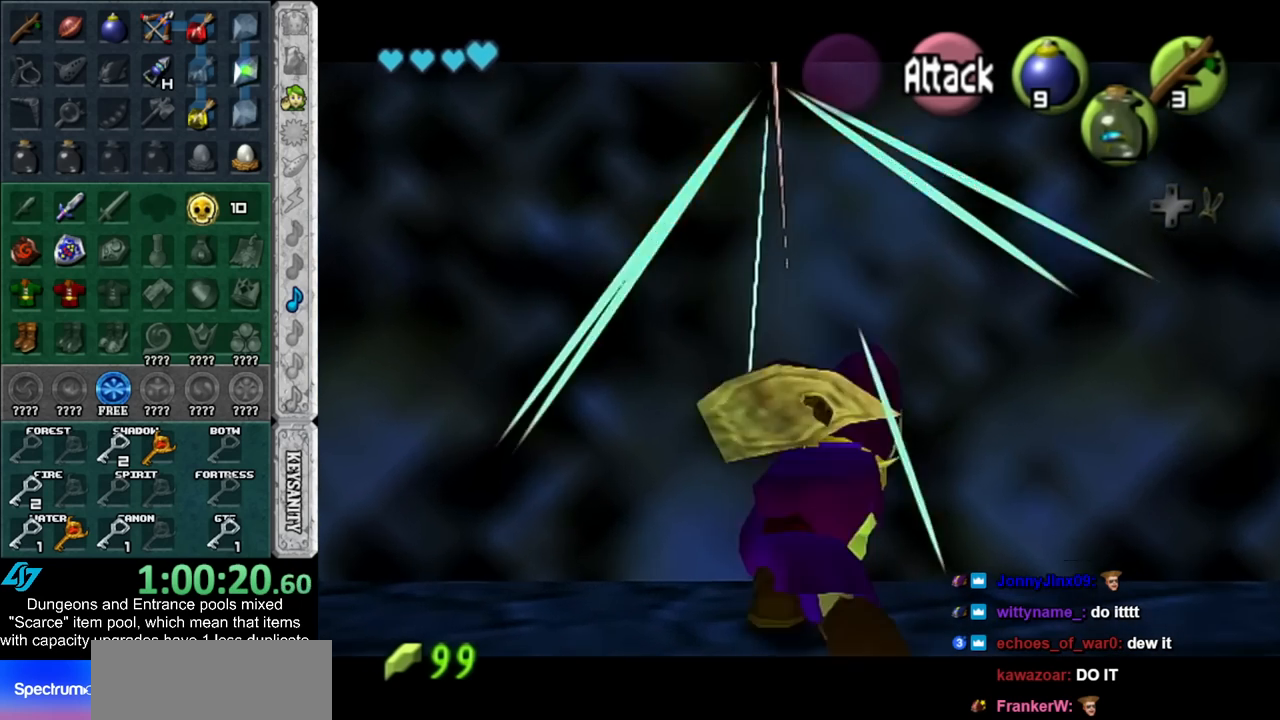
{"buttons": ["L1"], "left_stick": "down", "right_stick": "center", "events": [[67, "left_stick", "down"]]}
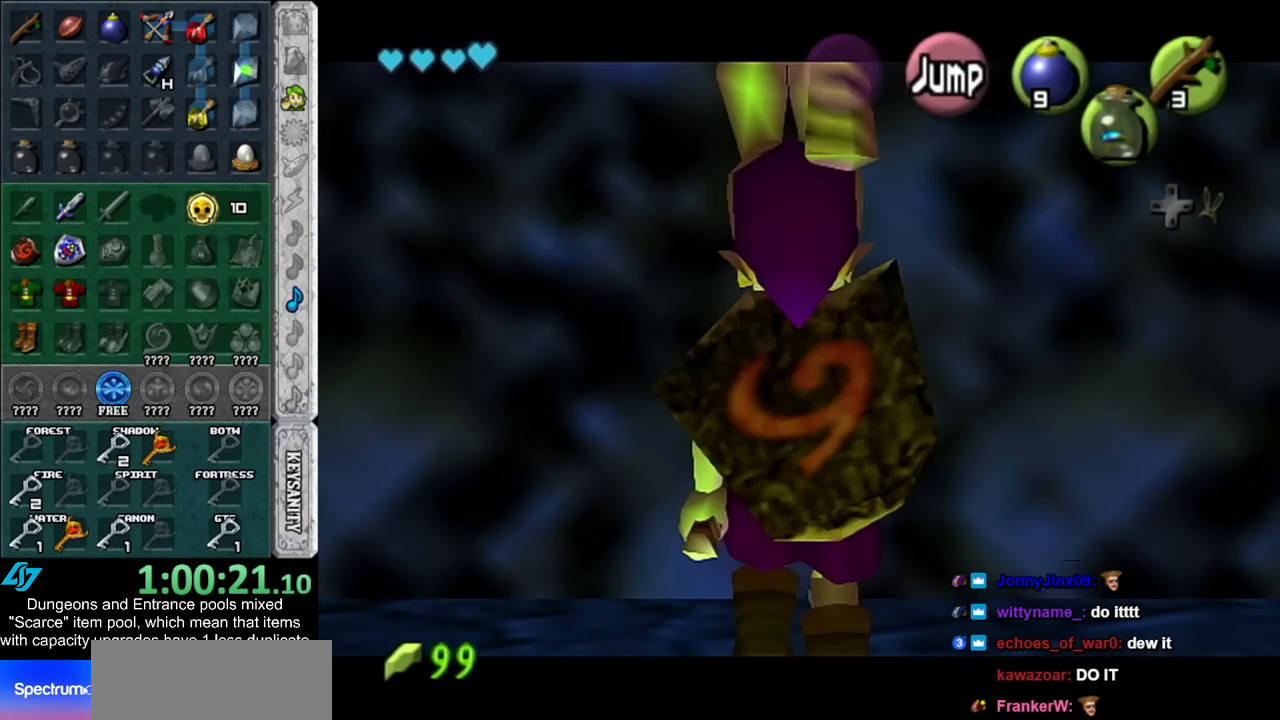
{"buttons": ["L1"], "left_stick": "down", "right_stick": "center", "events": []}
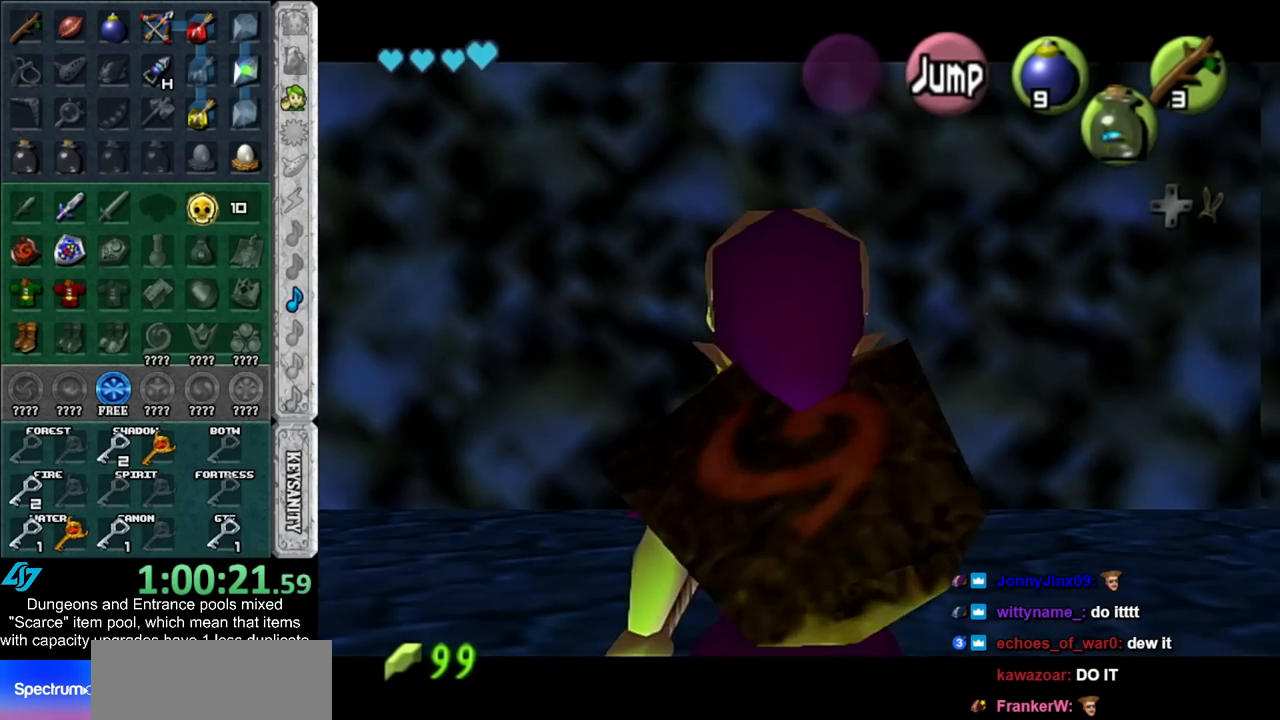
{"buttons": ["L1"], "left_stick": "center", "right_stick": "center", "events": [[100, "left_stick", "center"]]}
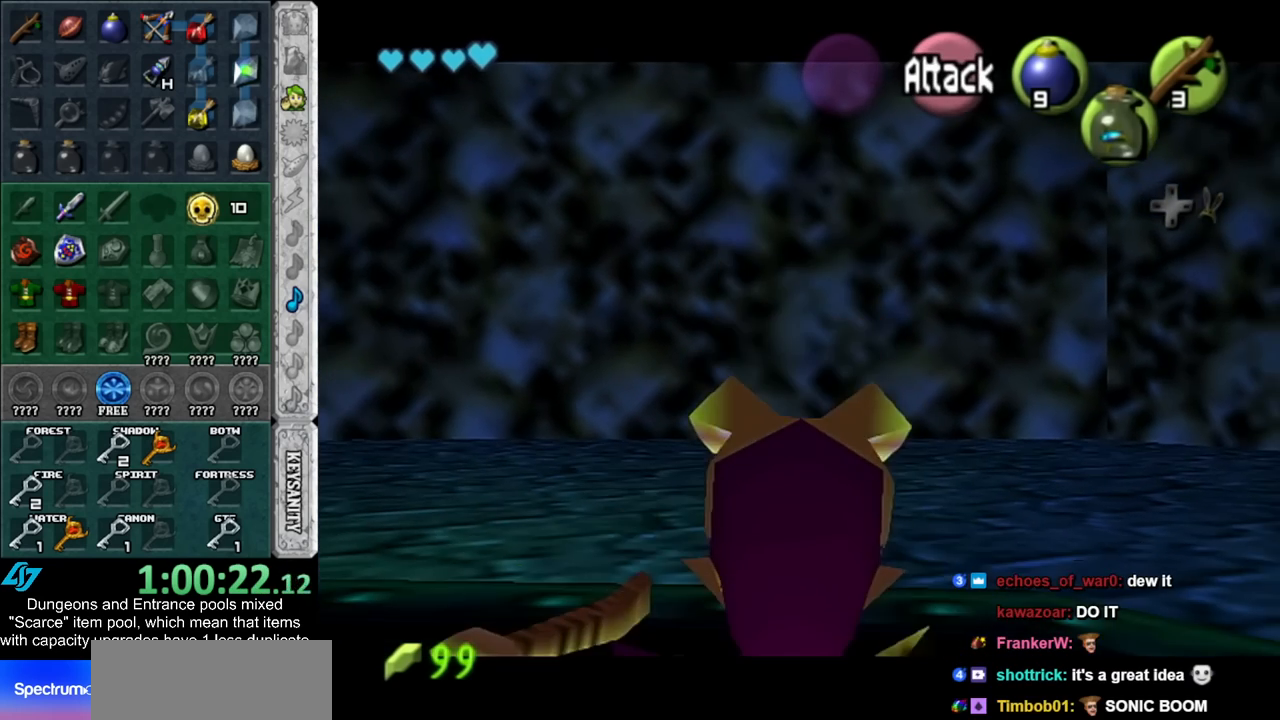
{"buttons": ["L1"], "left_stick": "center", "right_stick": "center", "events": [[133, "X", "down"], [267, "X", "up"]]}
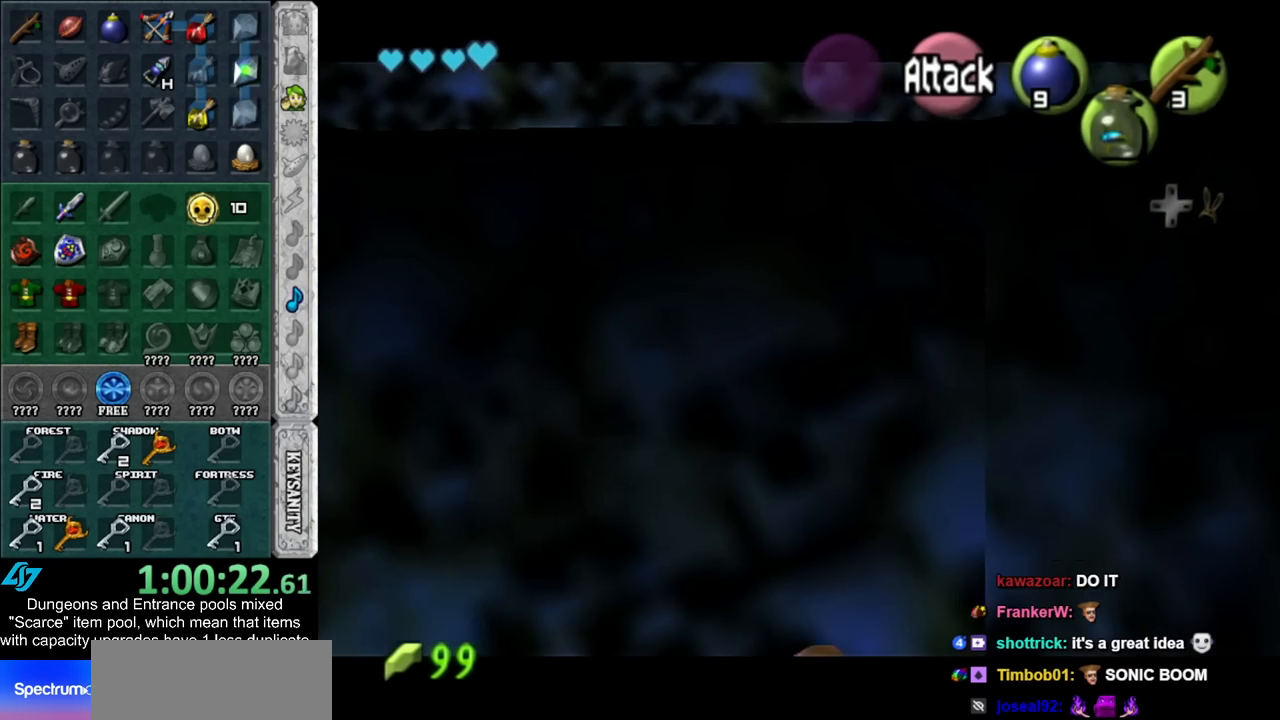
{"buttons": [], "left_stick": "center", "right_stick": "center", "events": [[200, "L1", "up"]]}
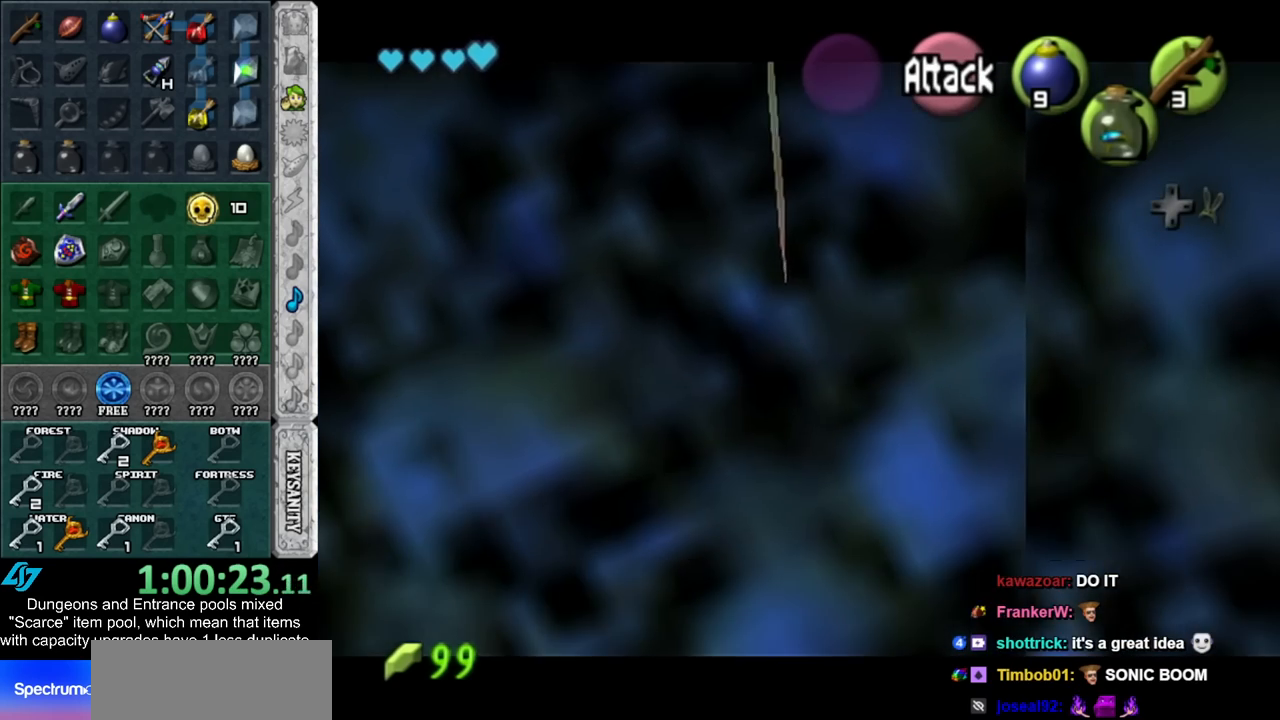
{"buttons": ["R1"], "left_stick": "center", "right_stick": "center", "events": [[83, "R1", "down"]]}
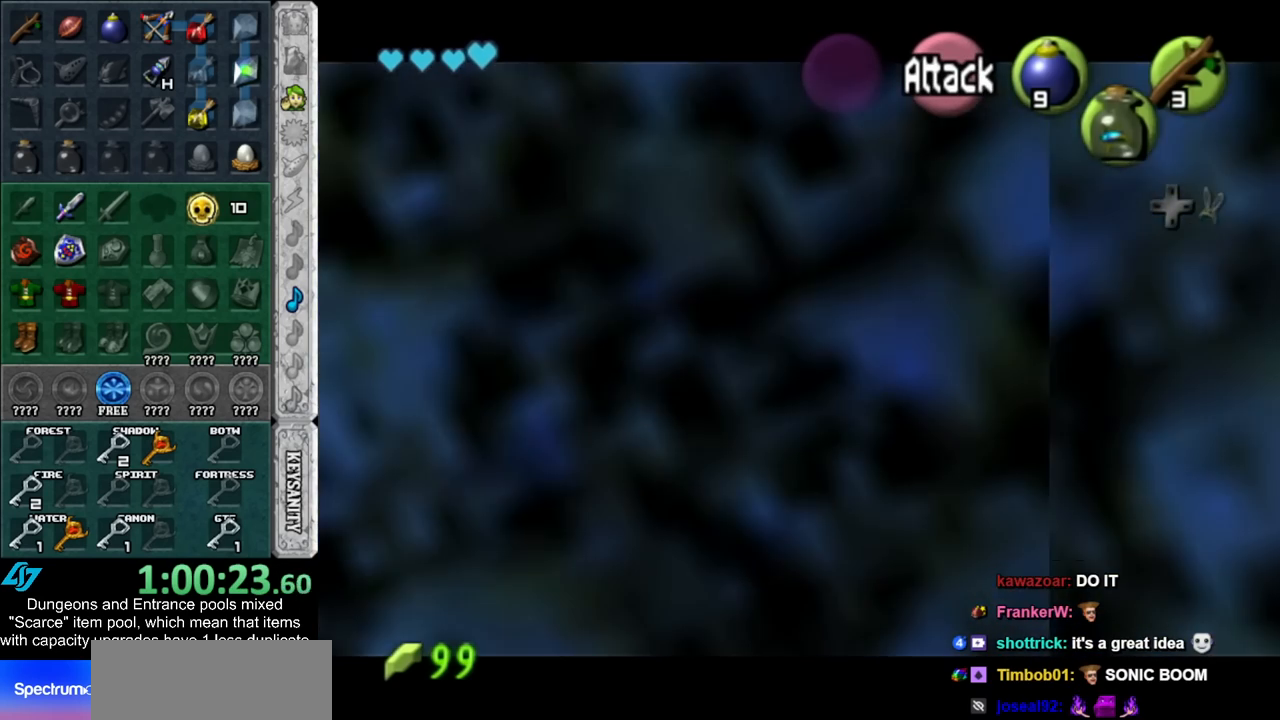
{"buttons": ["R1"], "left_stick": "center", "right_stick": "center", "events": []}
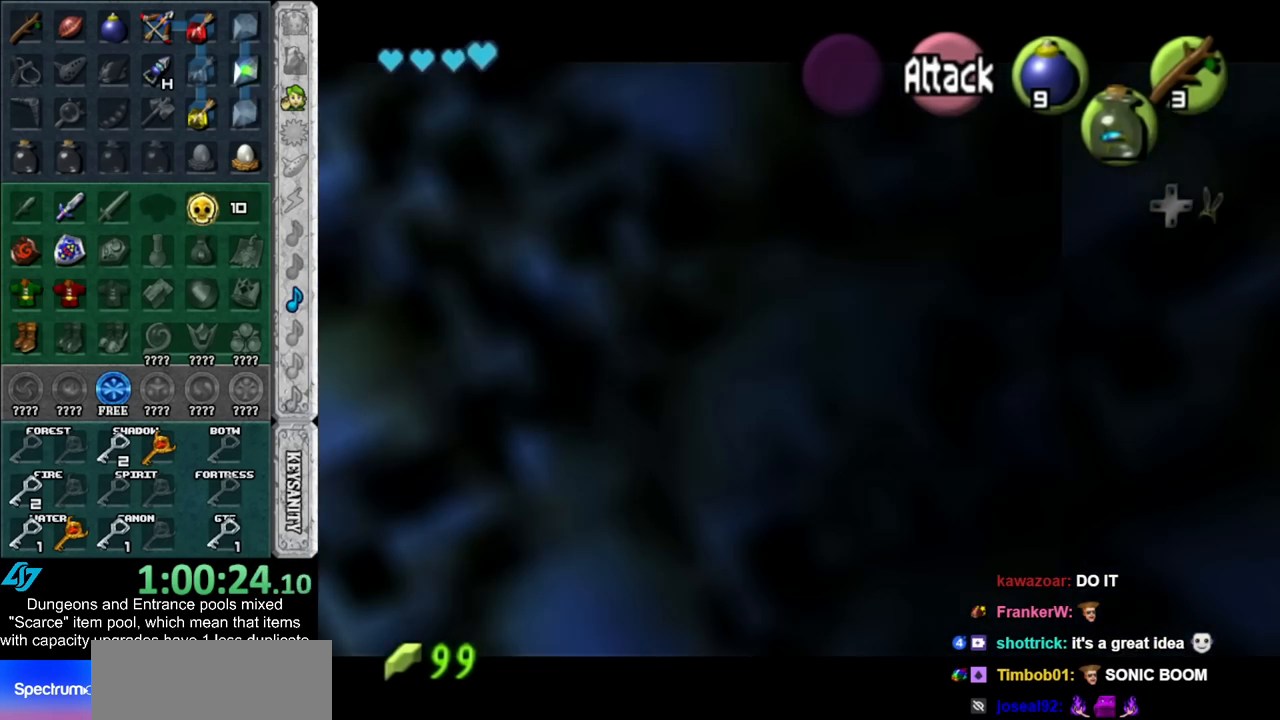
{"buttons": ["R1"], "left_stick": "center", "right_stick": "center", "events": []}
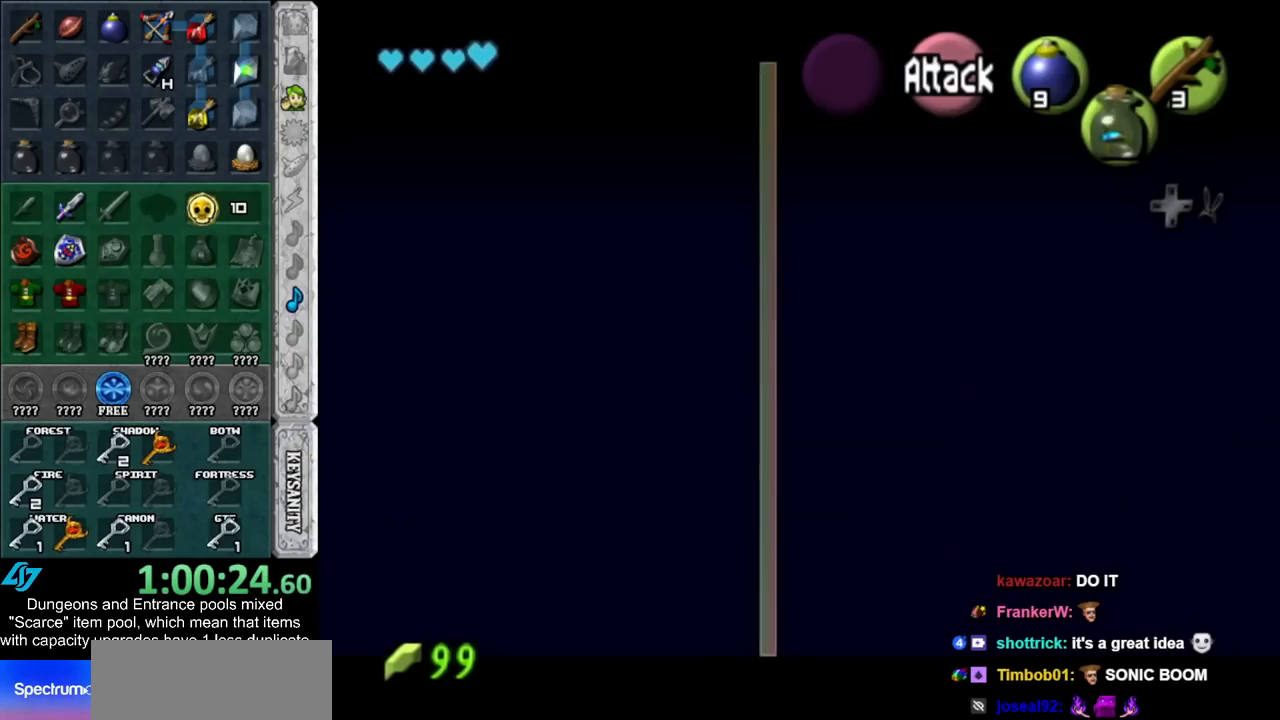
{"buttons": ["R1"], "left_stick": "center", "right_stick": "center", "events": []}
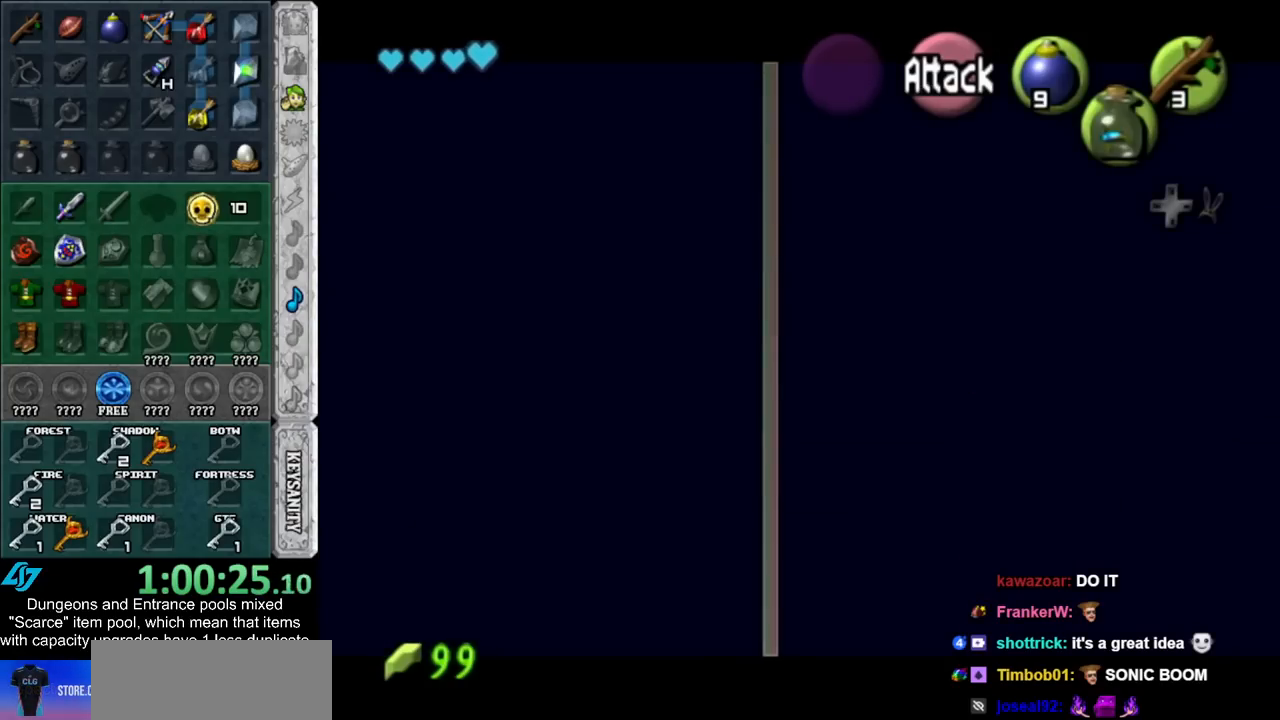
{"buttons": ["R1"], "left_stick": "center", "right_stick": "center", "events": []}
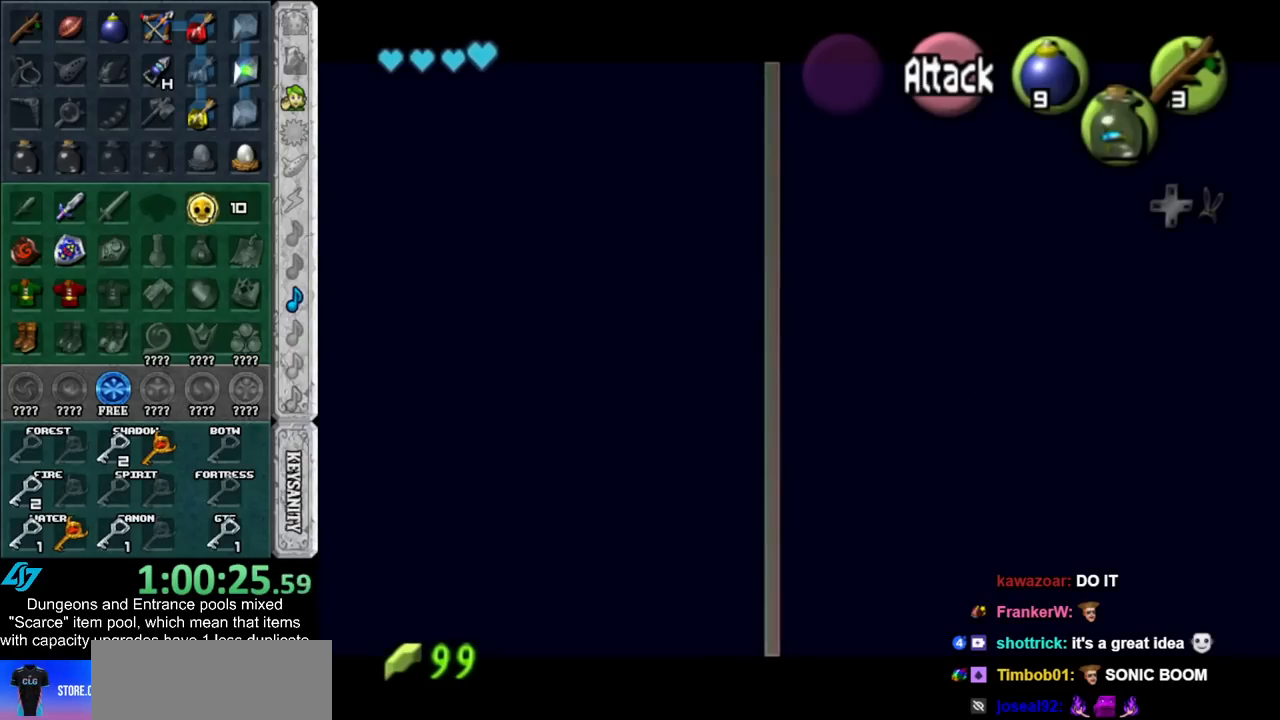
{"buttons": ["R1"], "left_stick": "center", "right_stick": "center", "events": []}
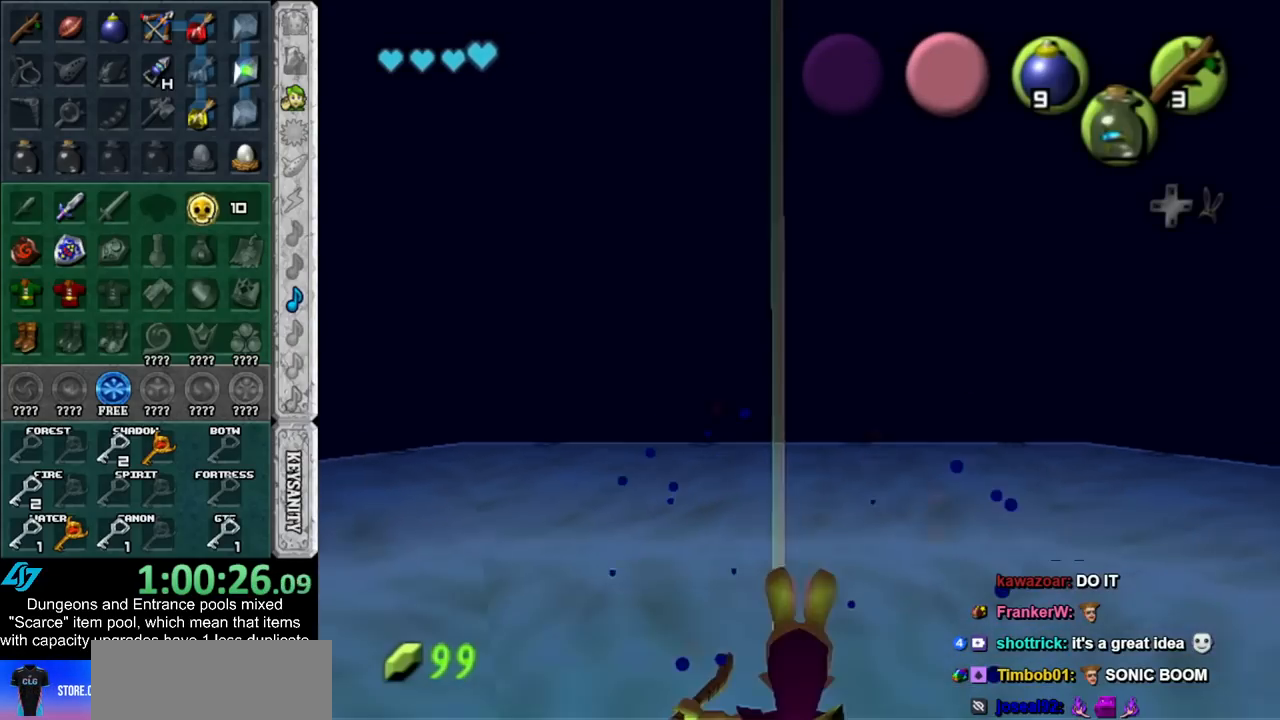
{"buttons": ["X", "R1"], "left_stick": "down-left", "right_stick": "center", "events": [[417, "X", "down"], [483, "left_stick", "down-left"]]}
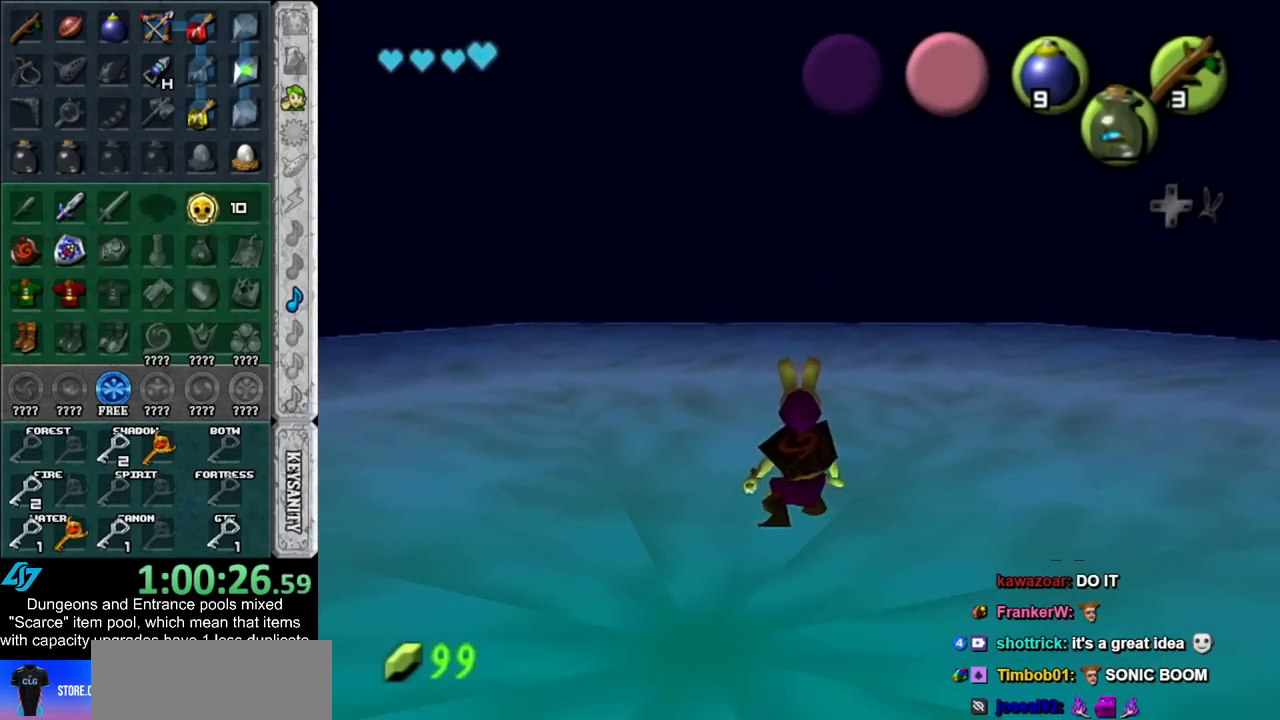
{"buttons": ["R1"], "left_stick": "down-left", "right_stick": "center", "events": [[50, "X", "up"], [283, "X", "down"], [450, "X", "up"]]}
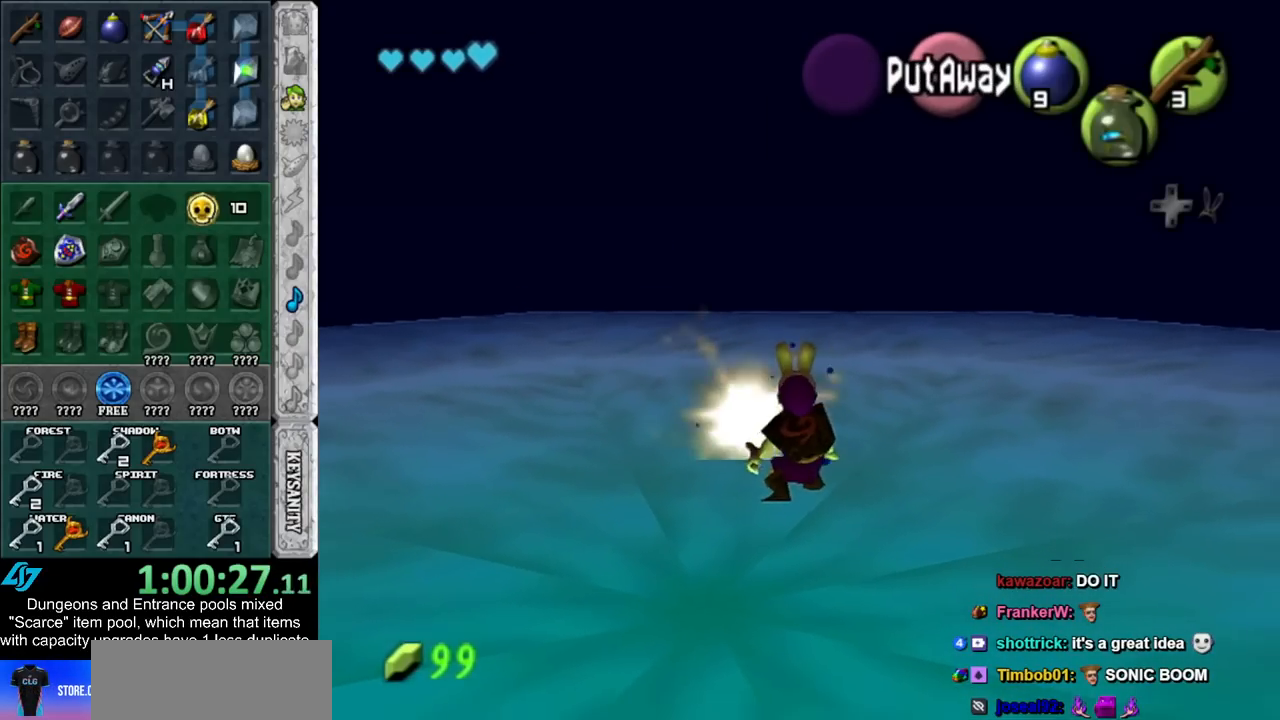
{"buttons": ["R1"], "left_stick": "down-left", "right_stick": "center", "events": [[150, "X", "down"], [317, "X", "up"]]}
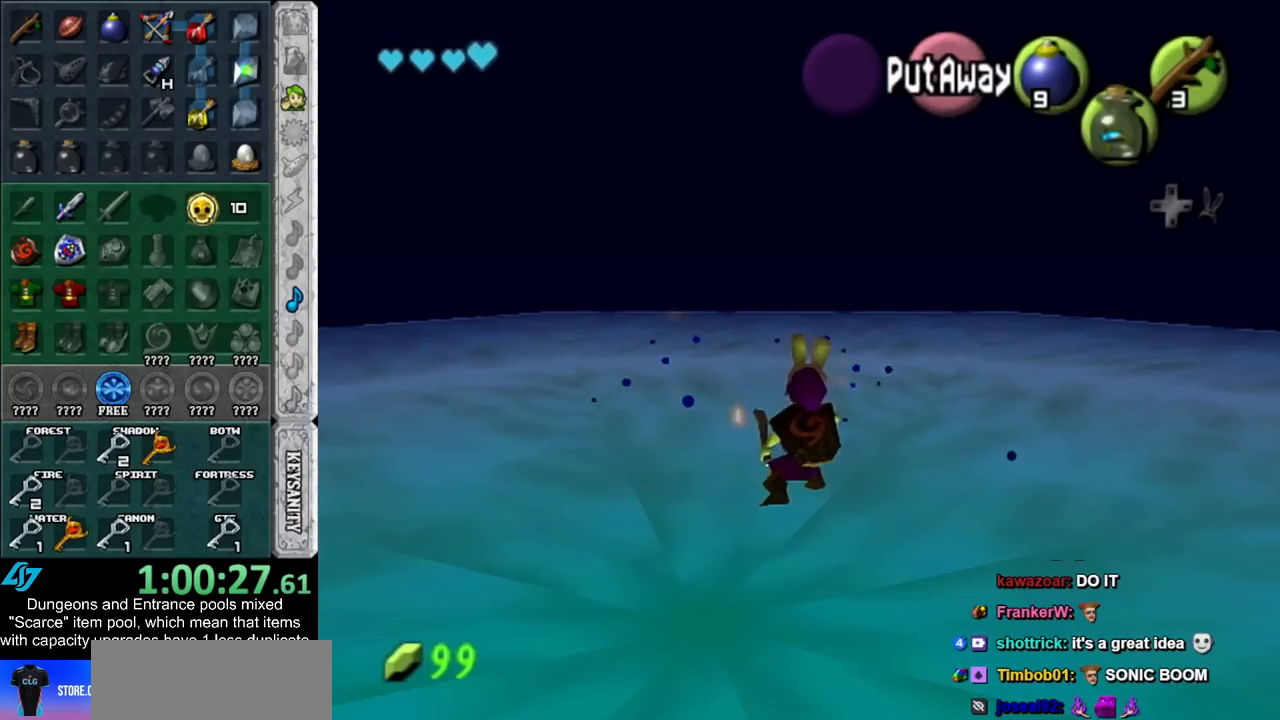
{"buttons": ["X", "R1"], "left_stick": "down-left", "right_stick": "center", "events": [[17, "X", "down"], [167, "X", "up"], [350, "X", "down"]]}
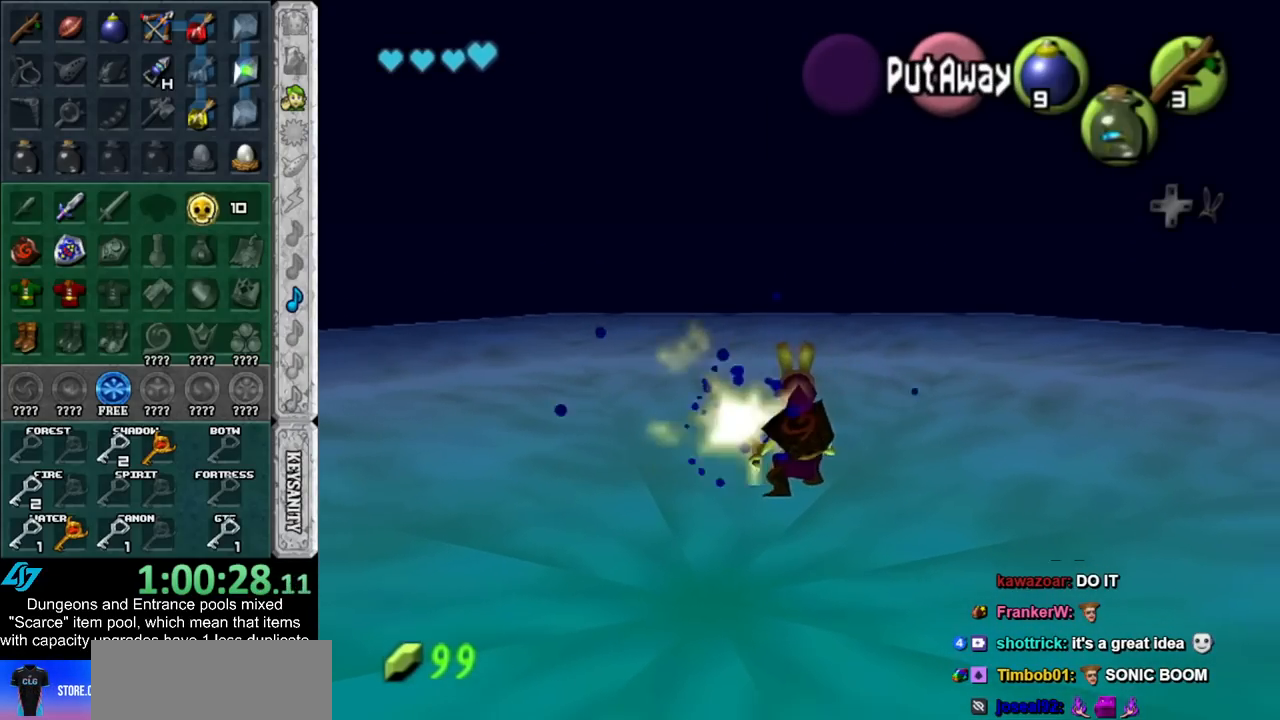
{"buttons": ["R1"], "left_stick": "down-left", "right_stick": "center", "events": [[50, "X", "up"], [233, "X", "down"], [417, "X", "up"]]}
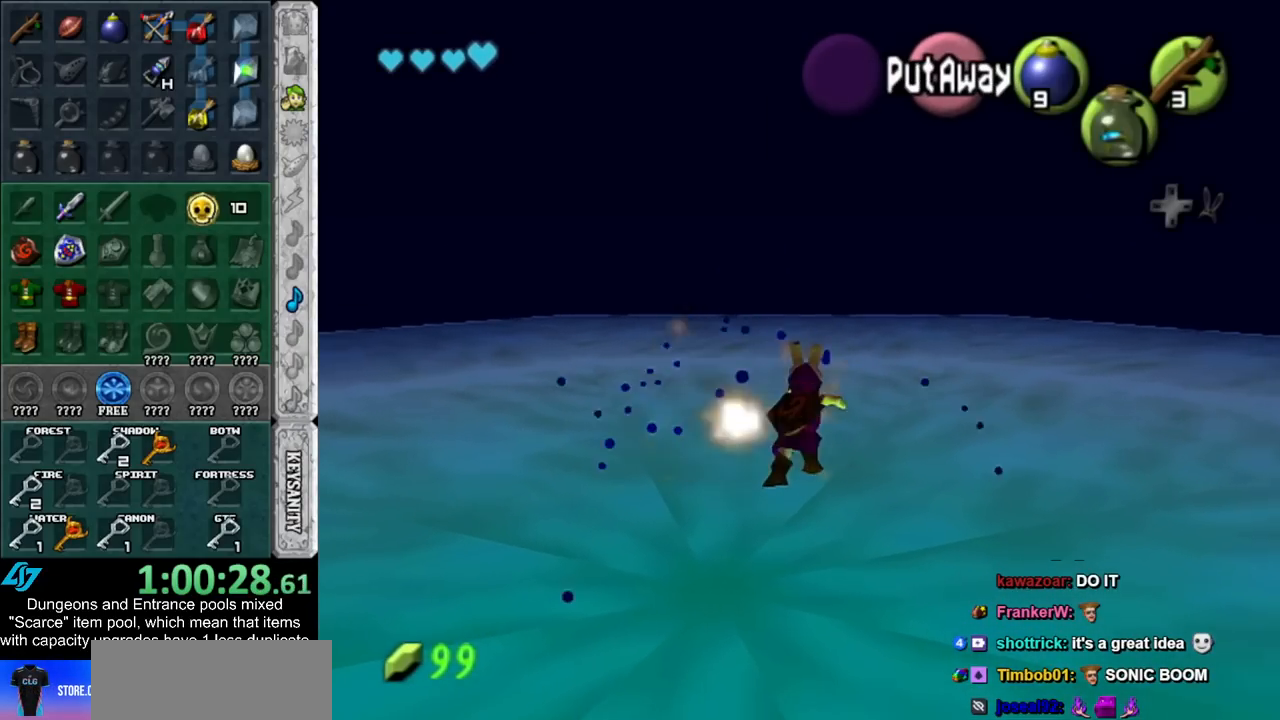
{"buttons": ["X", "R1"], "left_stick": "down-left", "right_stick": "center", "events": [[83, "X", "down"], [300, "X", "up"], [450, "X", "down"]]}
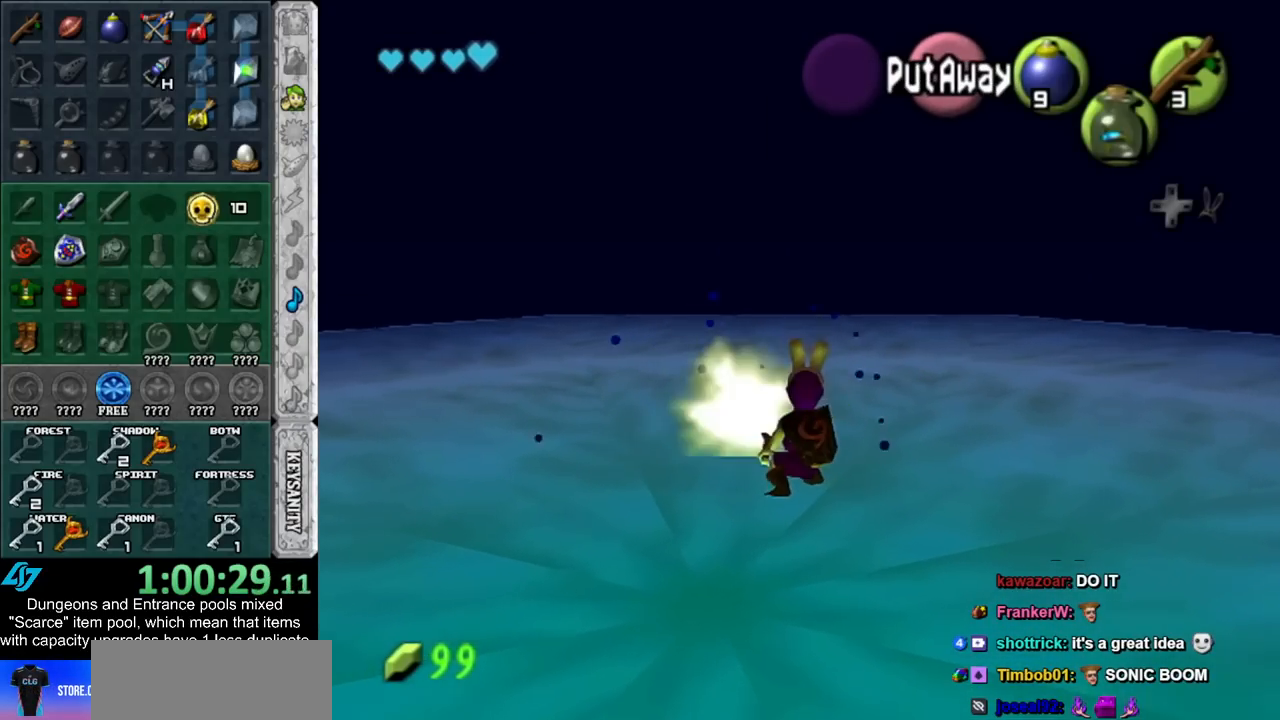
{"buttons": ["X", "R1"], "left_stick": "down-left", "right_stick": "center", "events": [[133, "X", "up"], [333, "X", "down"]]}
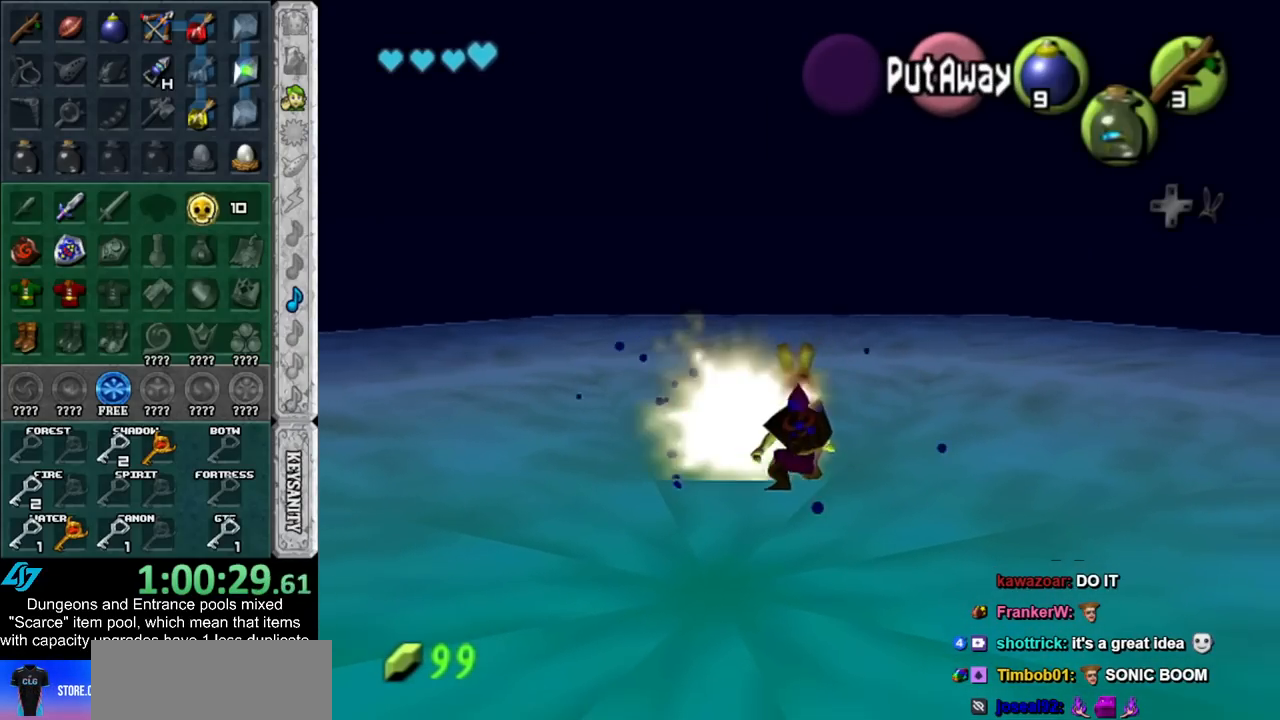
{"buttons": ["R1"], "left_stick": "down-left", "right_stick": "center", "events": [[17, "X", "up"], [167, "X", "down"], [383, "X", "up"]]}
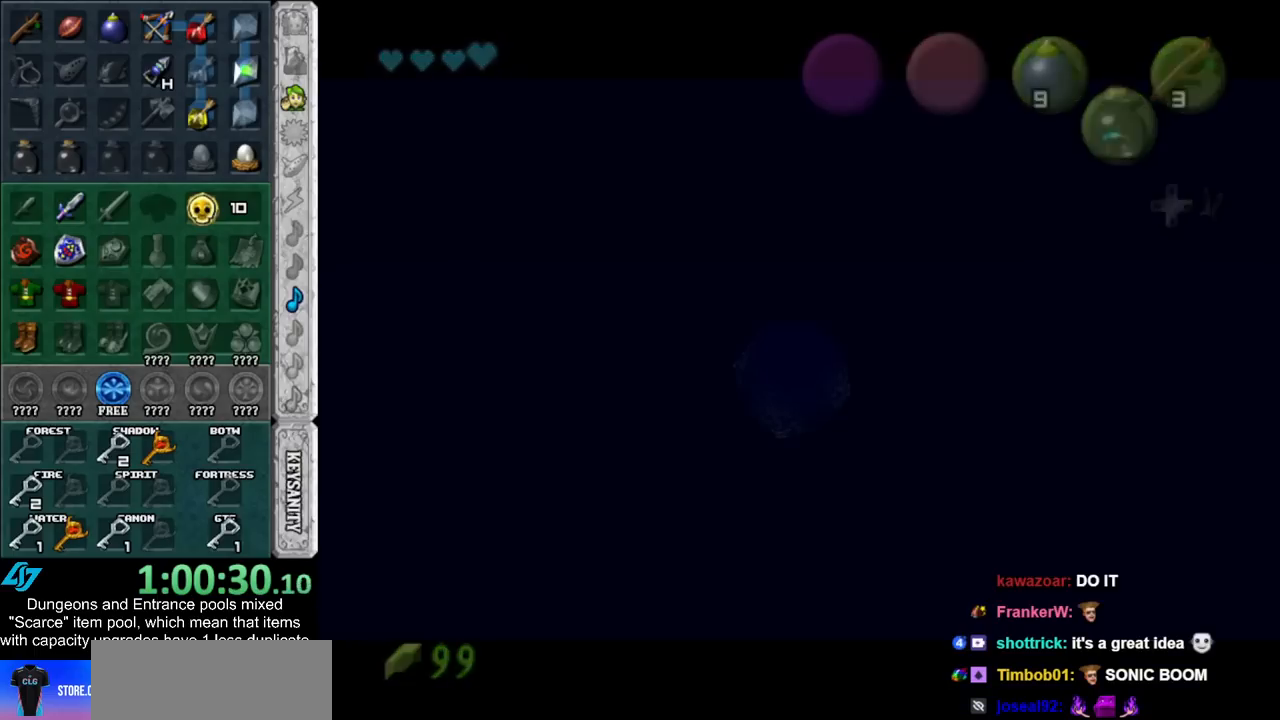
{"buttons": [], "left_stick": "center", "right_stick": "center", "events": [[200, "left_stick", "center"], [267, "R1", "up"]]}